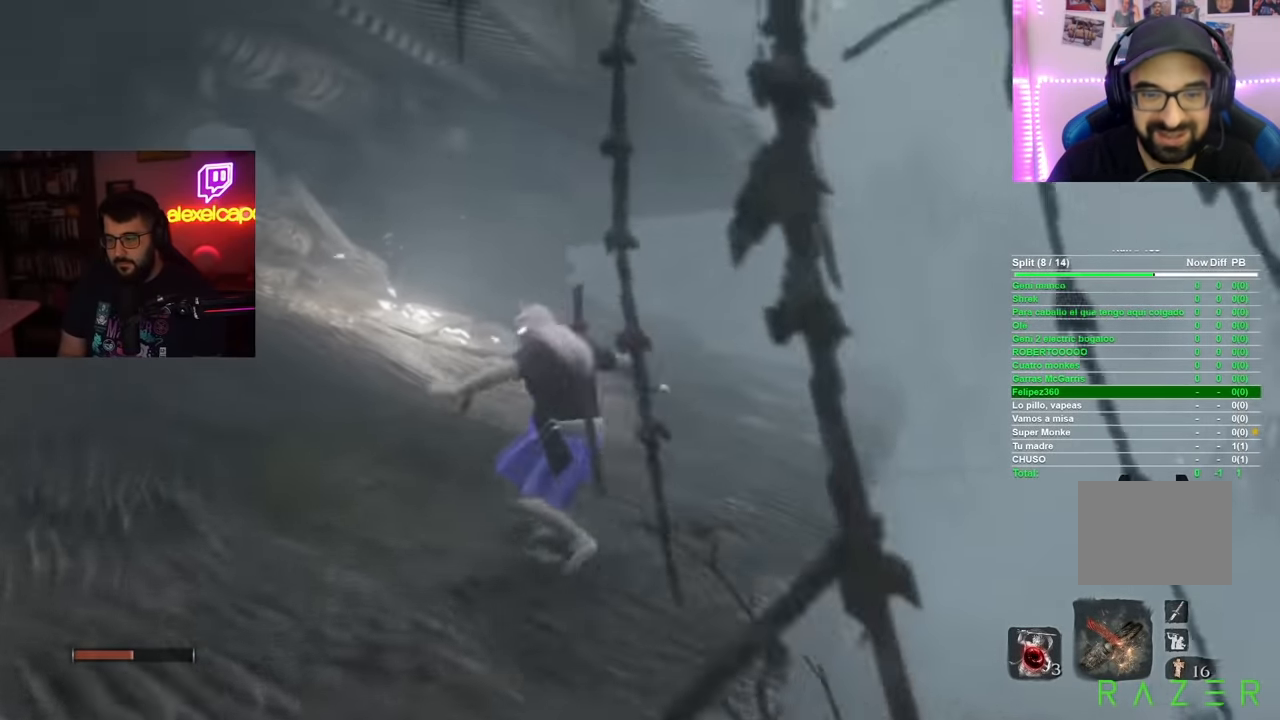
Gameplay with a controller (Xbox layout); each line is a JSON object with the inputs held at the frame after it. "button_events" lists button changes between this image and that frame as [ms after this image, input, new state], when the widget could be followed in between (sticks are given only as held states). Not read: L3 R1 R3.
{"buttons": [], "left_stick": "up-right", "right_stick": "center", "button_events": [[34, "A", "up"]]}
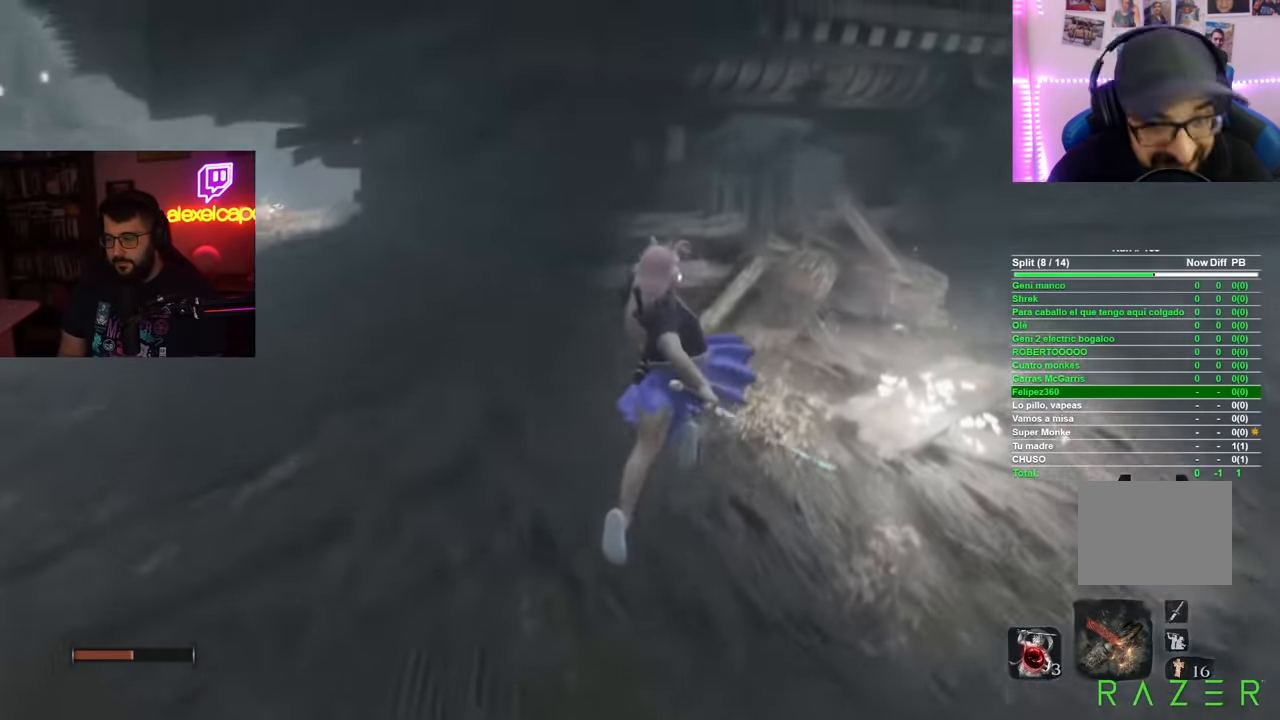
{"buttons": [], "left_stick": "up", "right_stick": "center", "button_events": []}
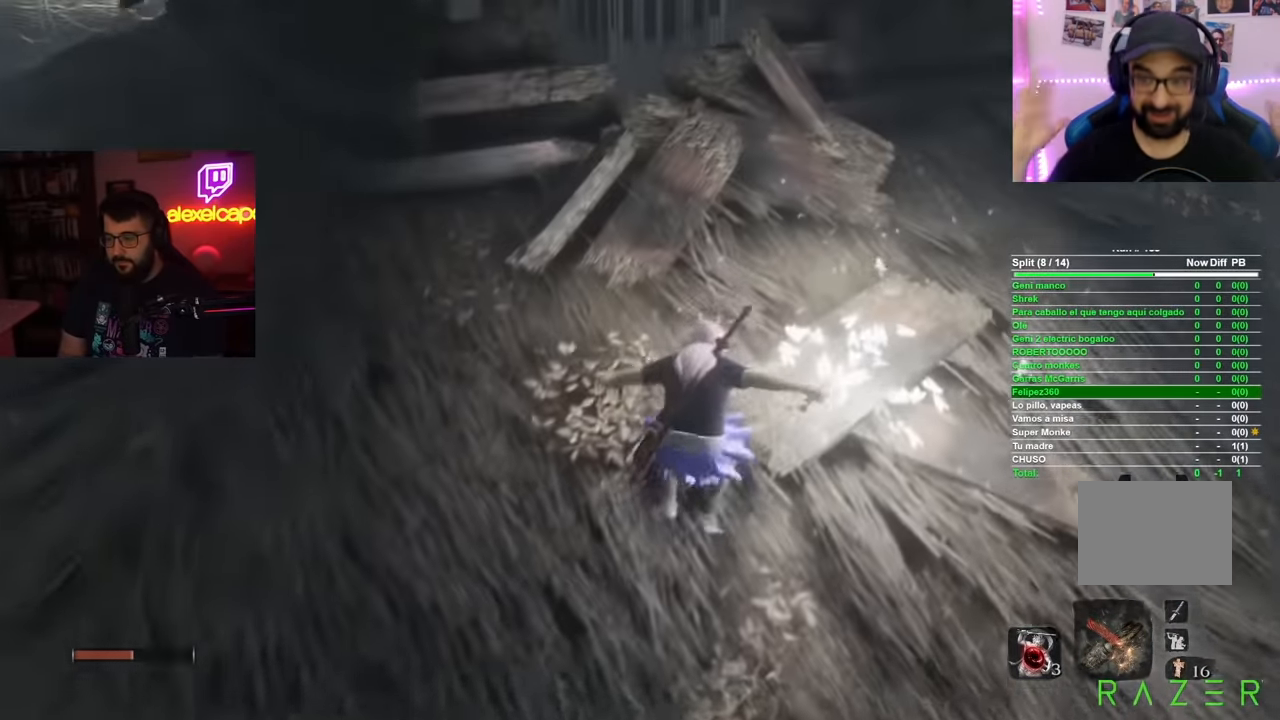
{"buttons": [], "left_stick": "up", "right_stick": "down", "button_events": []}
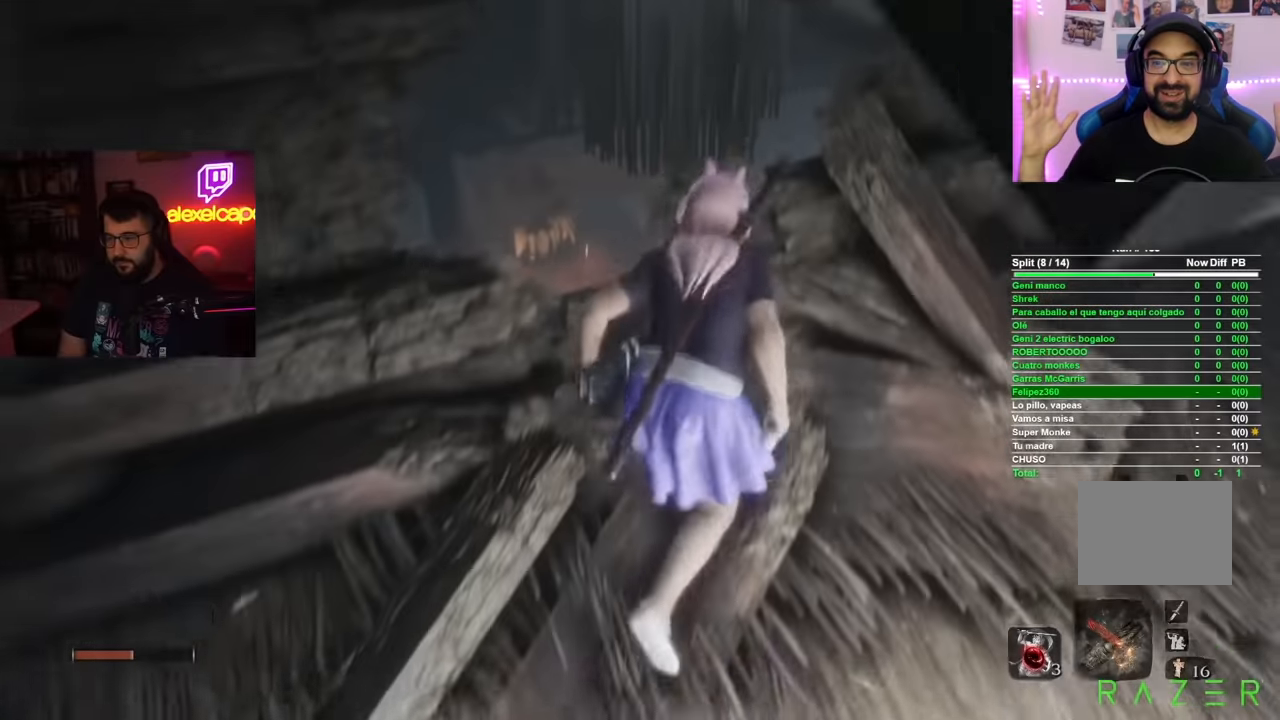
{"buttons": [], "left_stick": "up", "right_stick": "down", "button_events": []}
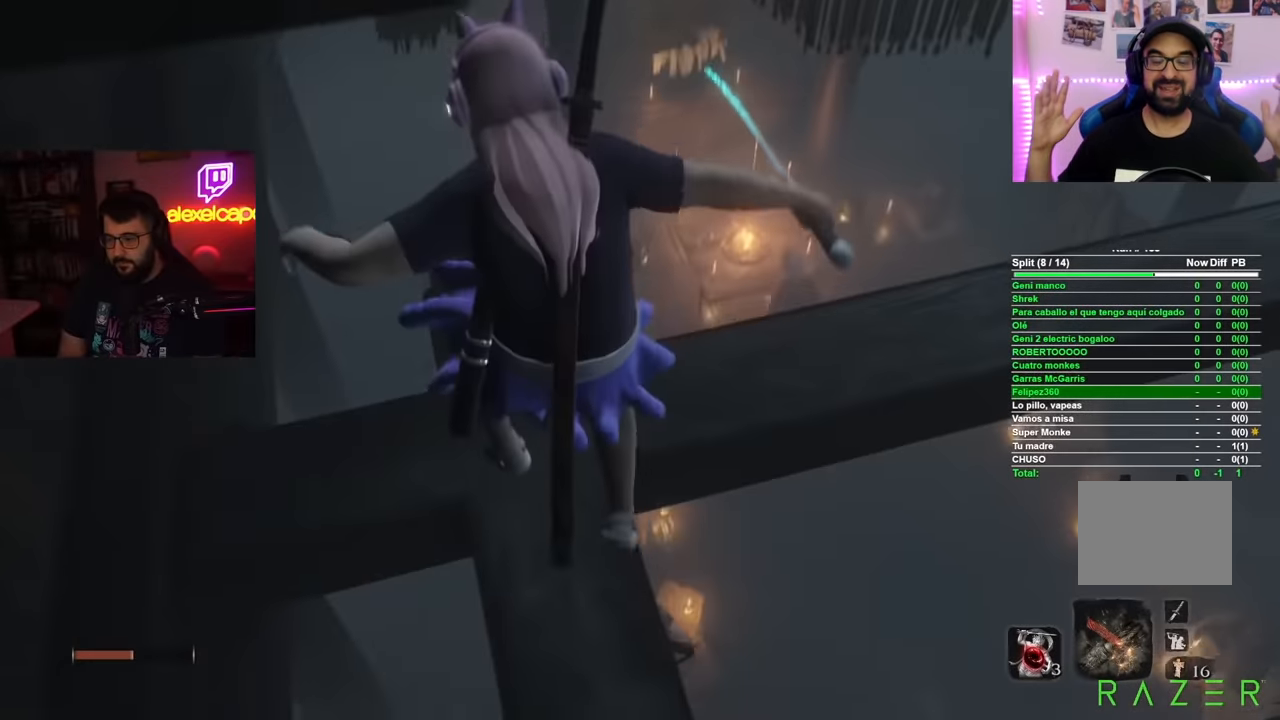
{"buttons": [], "left_stick": "center", "right_stick": "center", "button_events": []}
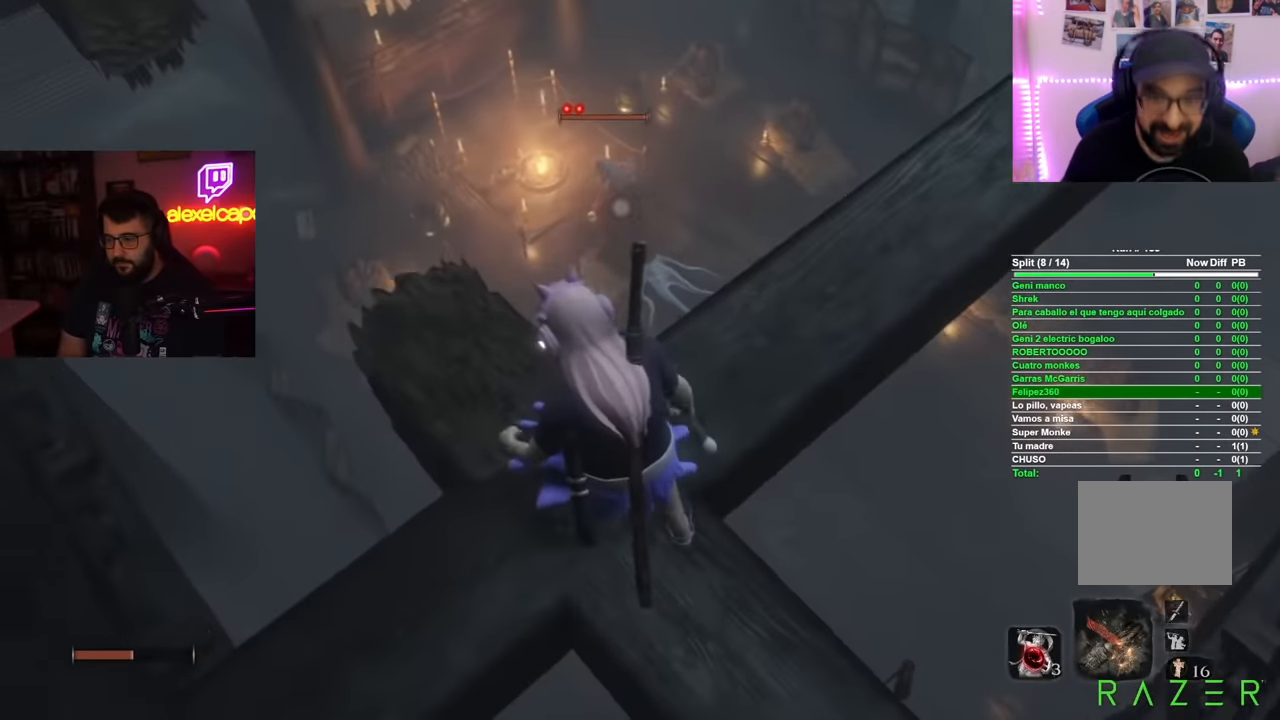
{"buttons": [], "left_stick": "up", "right_stick": "center", "button_events": []}
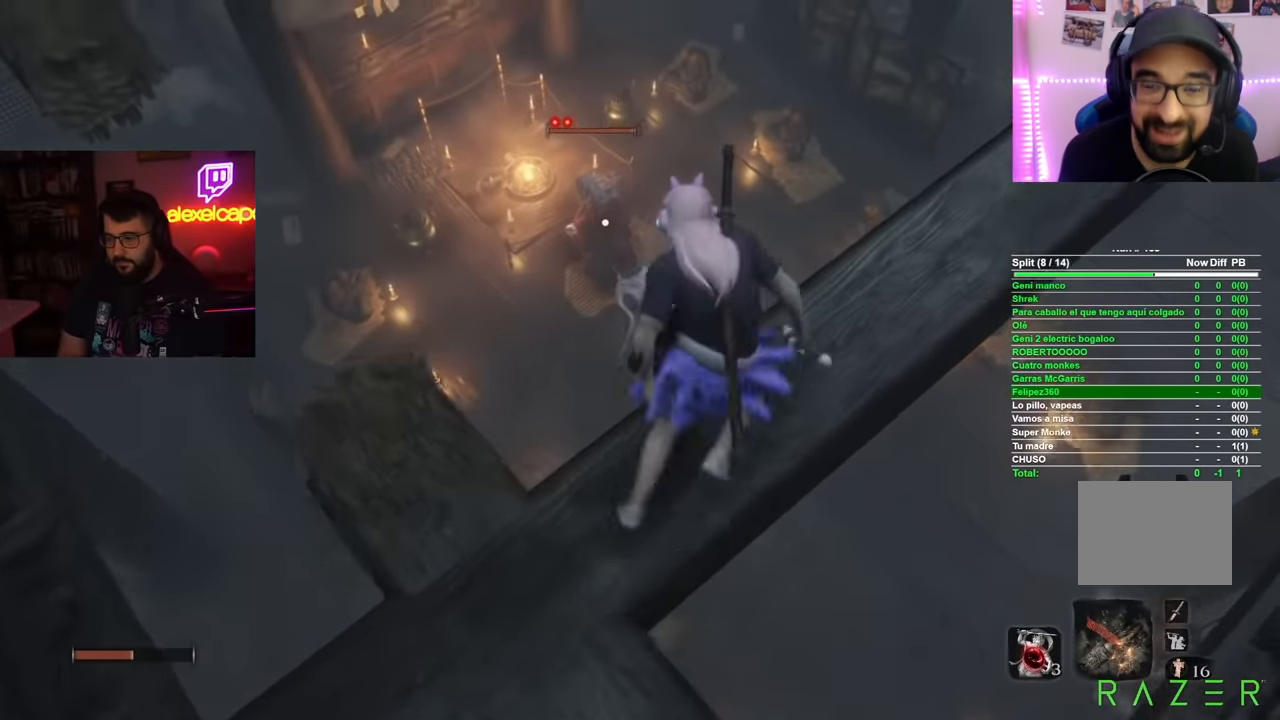
{"buttons": ["R2"], "left_stick": "up", "right_stick": "center", "button_events": [[400, "R2", "down"]]}
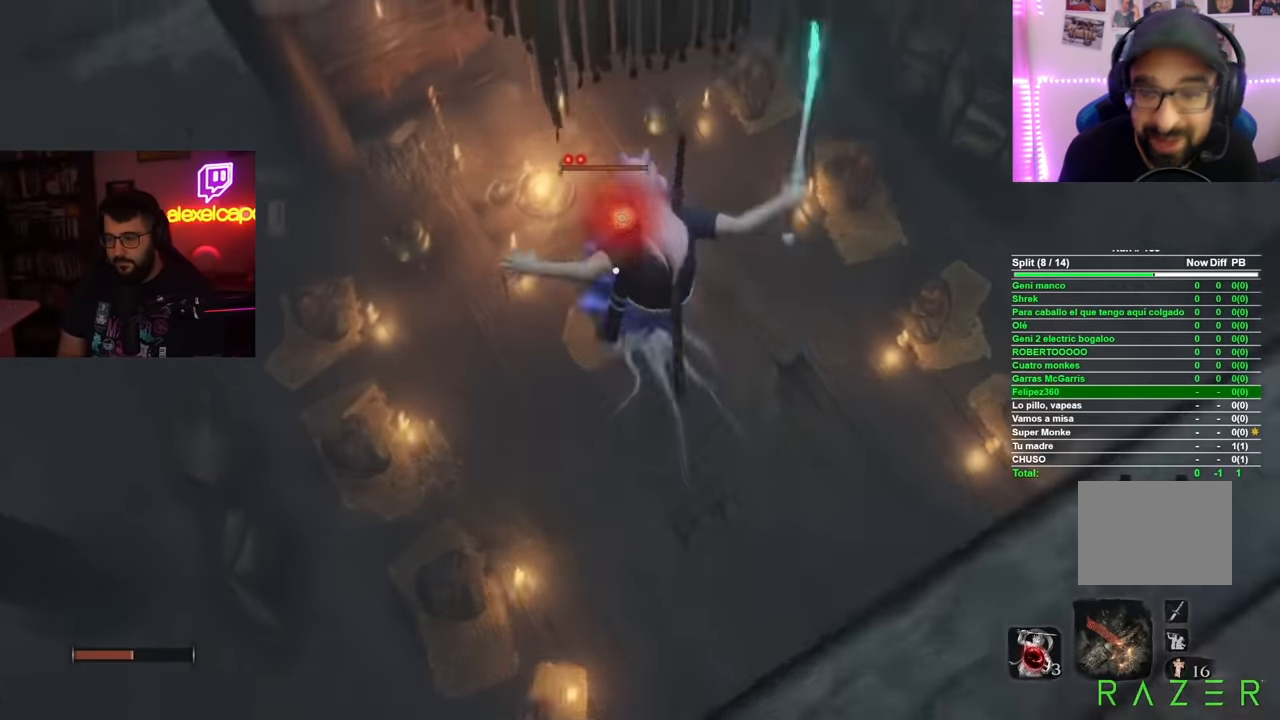
{"buttons": [], "left_stick": "center", "right_stick": "center", "button_events": [[66, "R2", "up"]]}
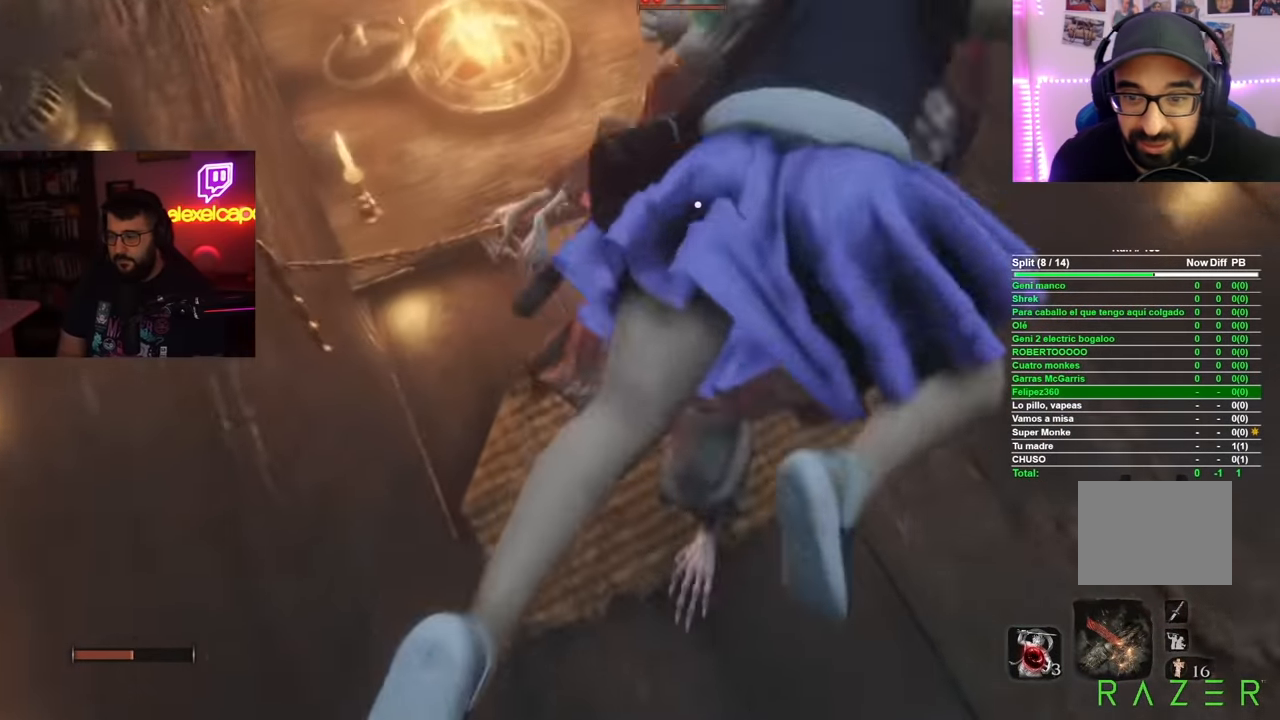
{"buttons": [], "left_stick": "center", "right_stick": "center", "button_events": []}
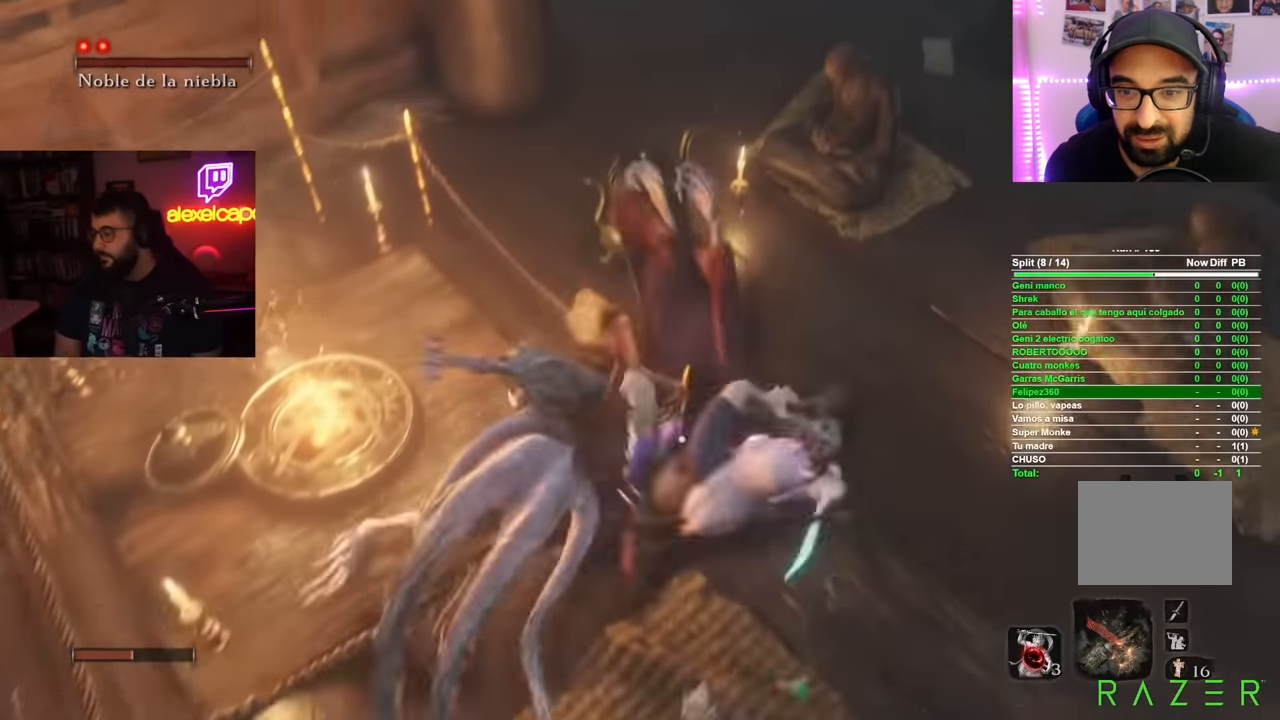
{"buttons": [], "left_stick": "center", "right_stick": "center", "button_events": []}
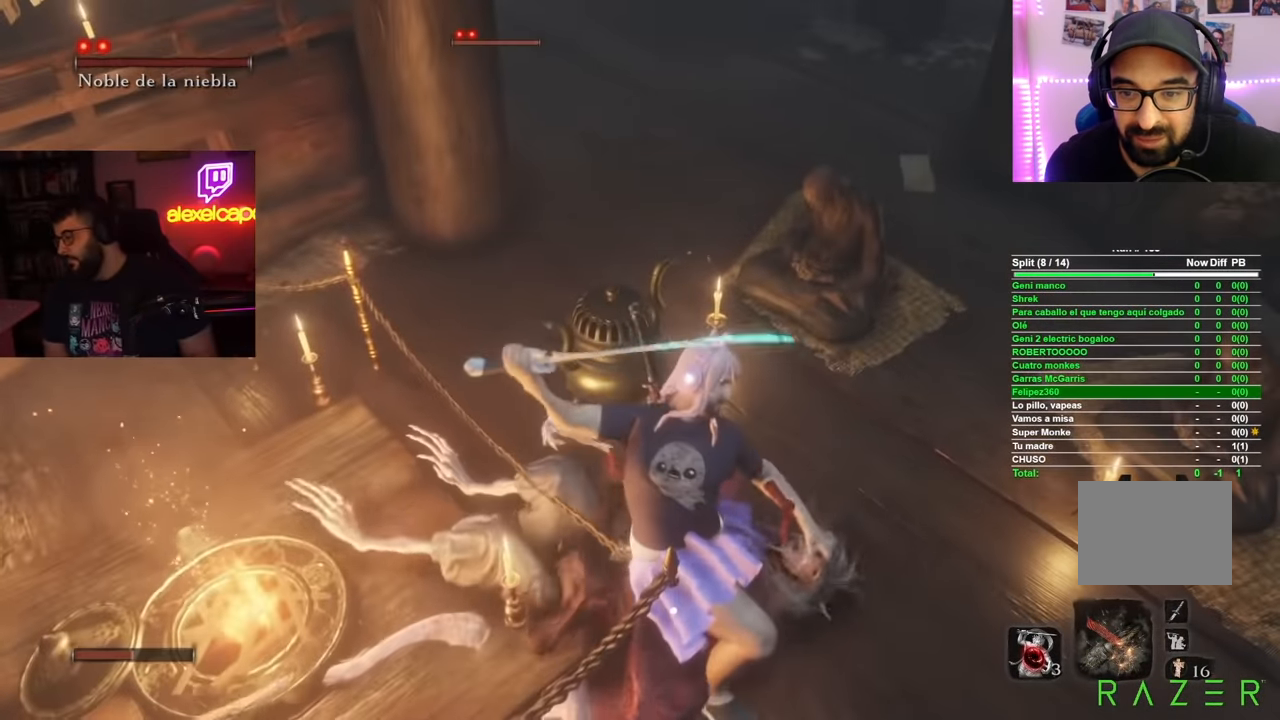
{"buttons": [], "left_stick": "center", "right_stick": "center", "button_events": []}
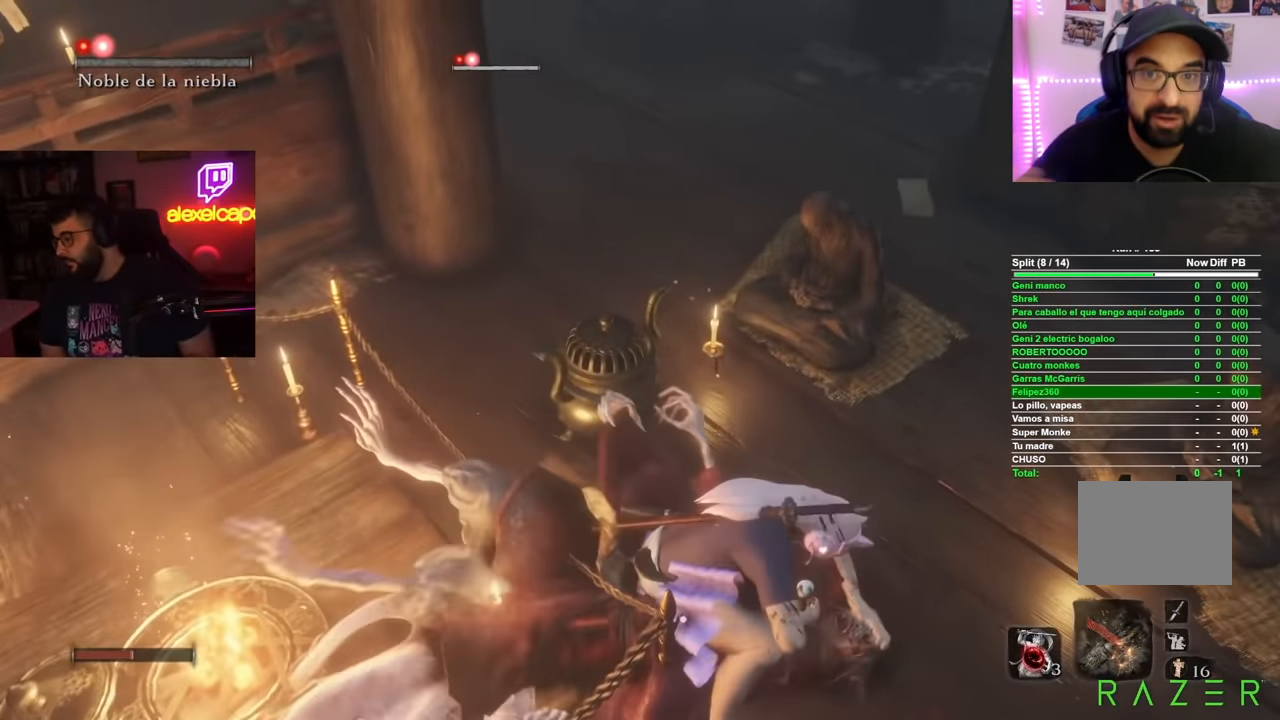
{"buttons": [], "left_stick": "up", "right_stick": "center", "button_events": []}
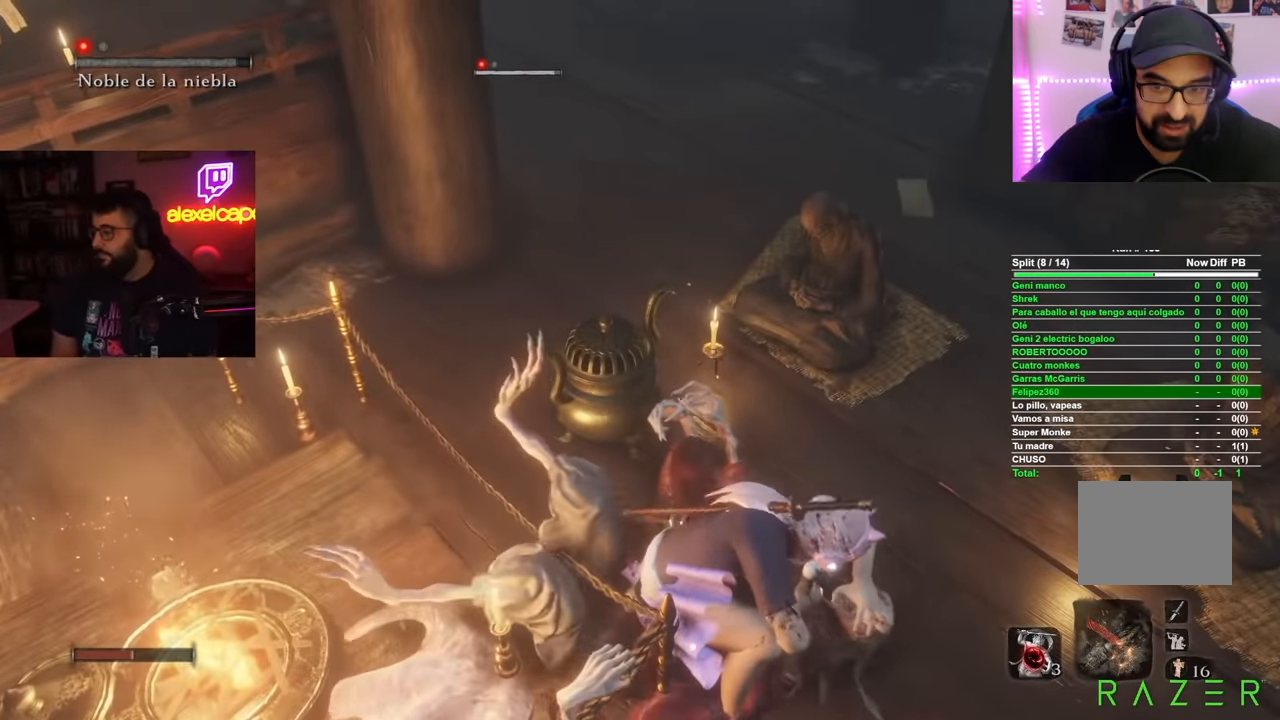
{"buttons": [], "left_stick": "up", "right_stick": "center", "button_events": []}
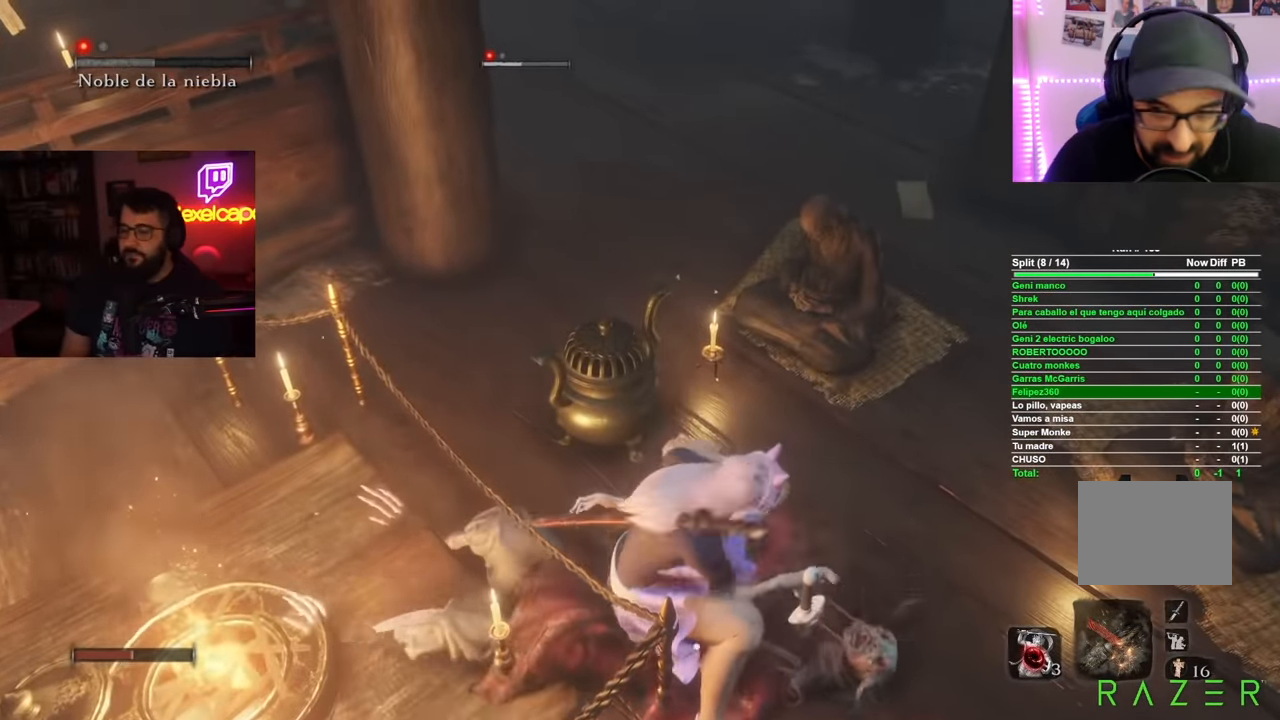
{"buttons": [], "left_stick": "up", "right_stick": "center", "button_events": []}
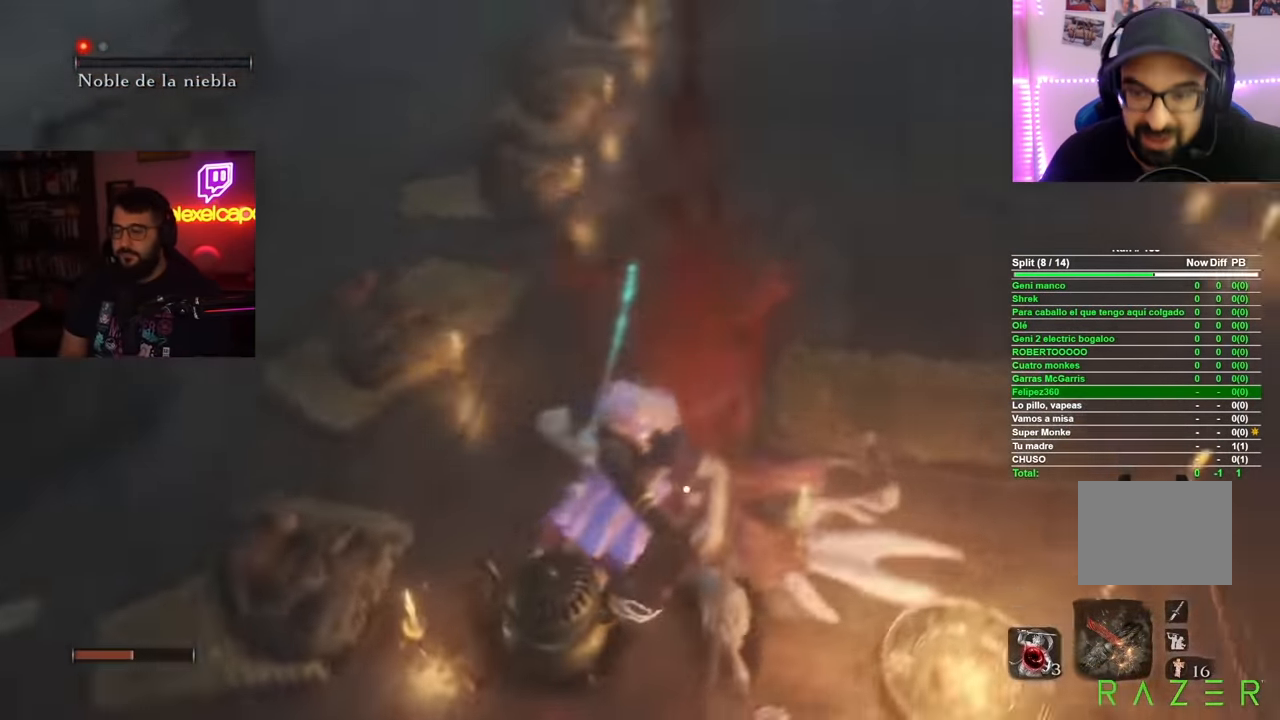
{"buttons": ["L1", "L2"], "left_stick": "up", "right_stick": "center", "button_events": [[250, "L1", "down"], [250, "L2", "down"], [367, "R2", "down"], [467, "R2", "up"]]}
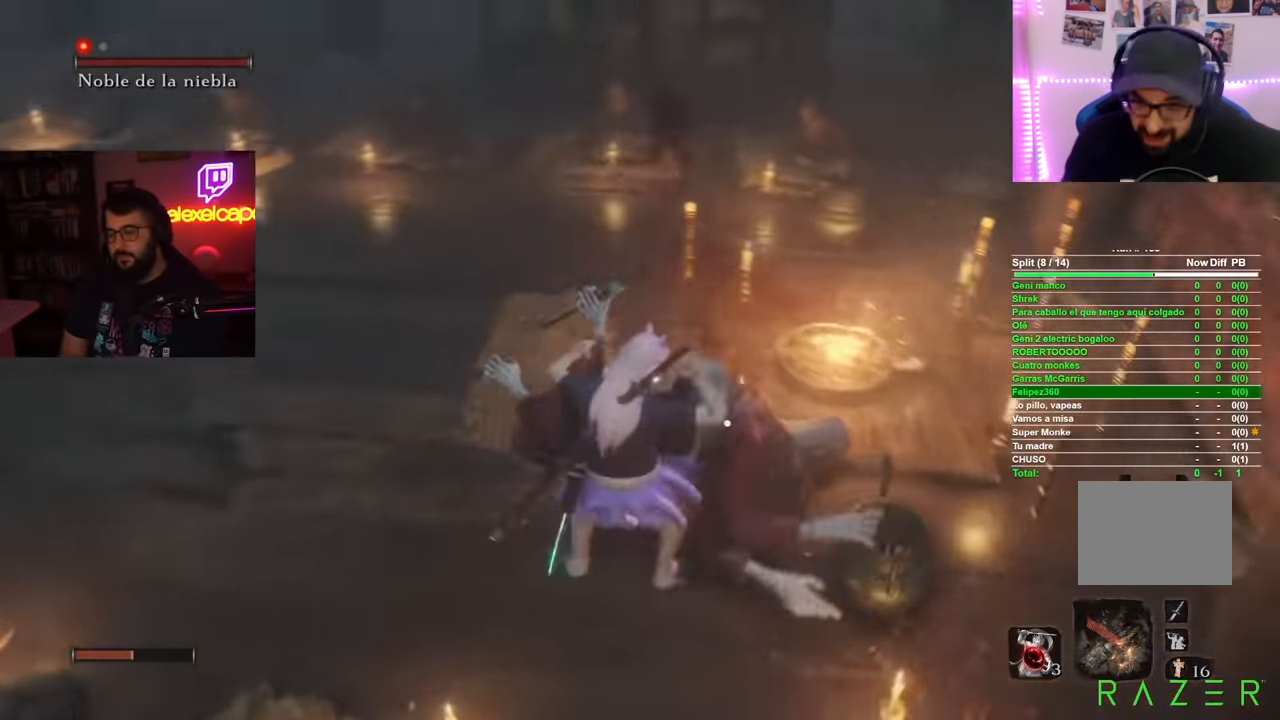
{"buttons": ["L1", "L2"], "left_stick": "up", "right_stick": "center", "button_events": [[83, "R2", "down"], [133, "R2", "up"]]}
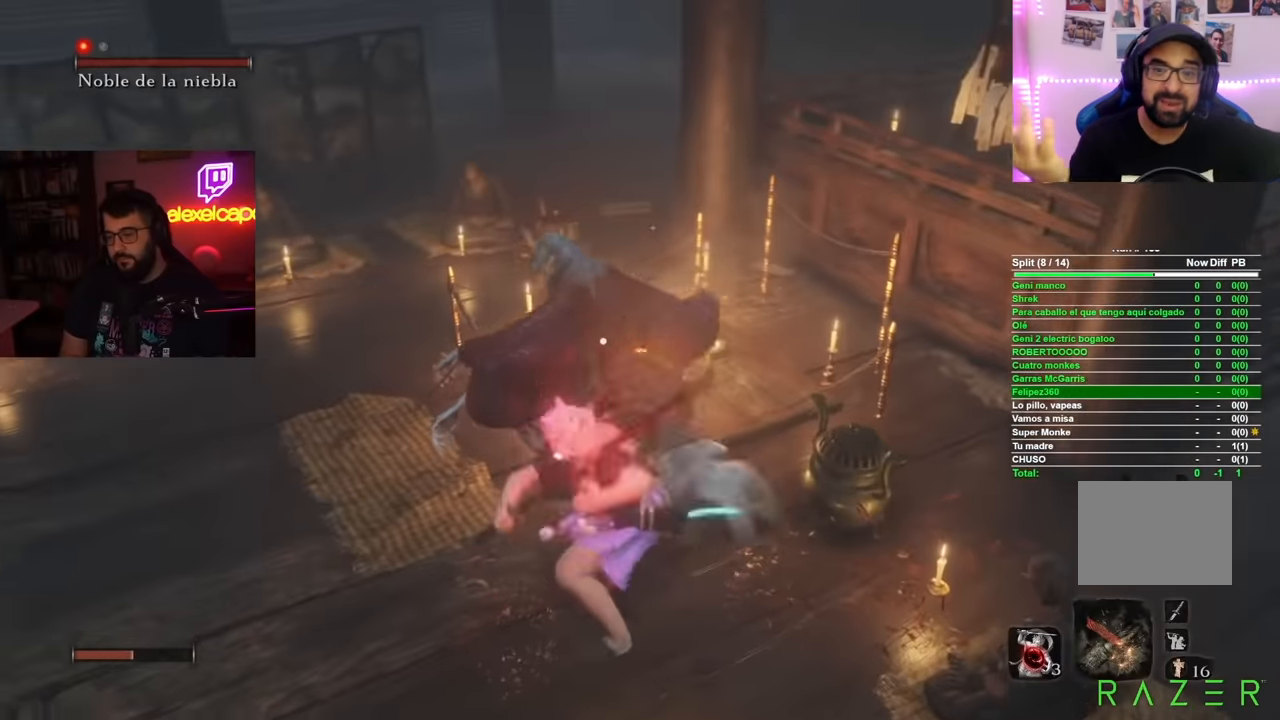
{"buttons": ["L1", "L2", "R2"], "left_stick": "up", "right_stick": "center", "button_events": [[301, "R2", "down"], [384, "R2", "up"], [467, "R2", "down"]]}
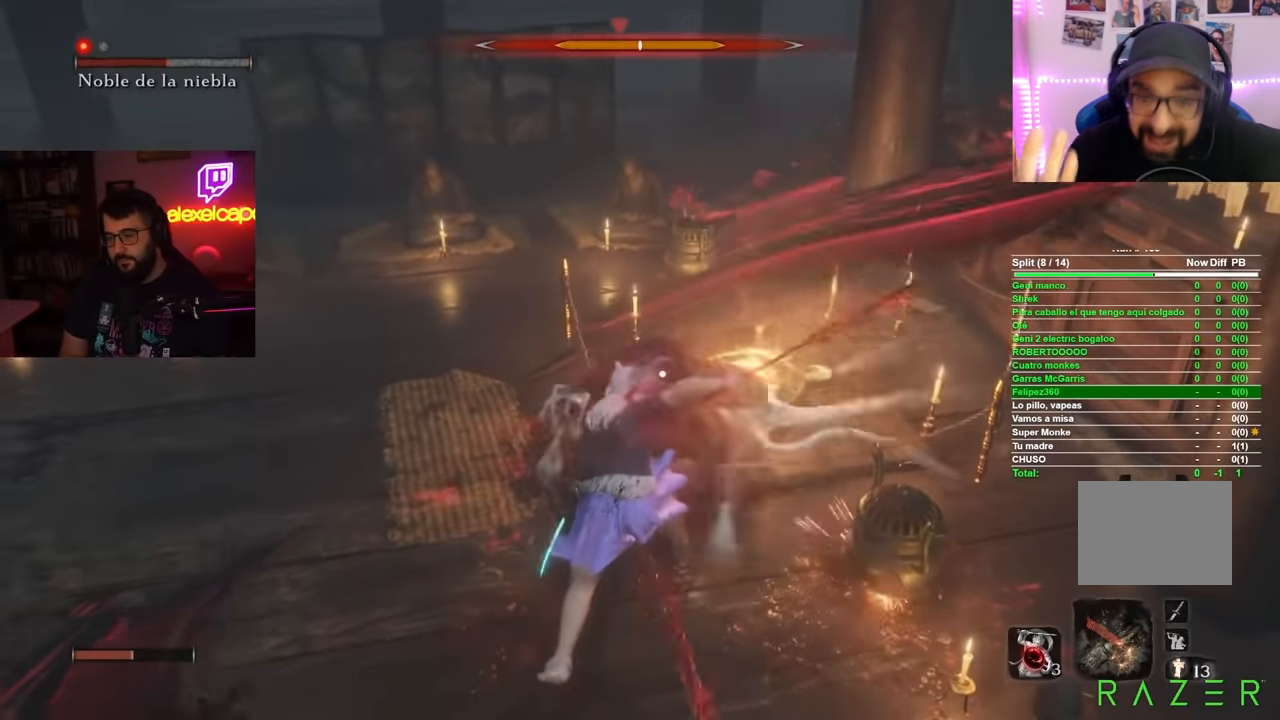
{"buttons": [], "left_stick": "up", "right_stick": "center", "button_events": [[33, "R2", "up"], [117, "R2", "down"], [167, "R2", "up"], [250, "R2", "down"], [300, "R2", "up"], [450, "L1", "up"], [450, "L2", "up"]]}
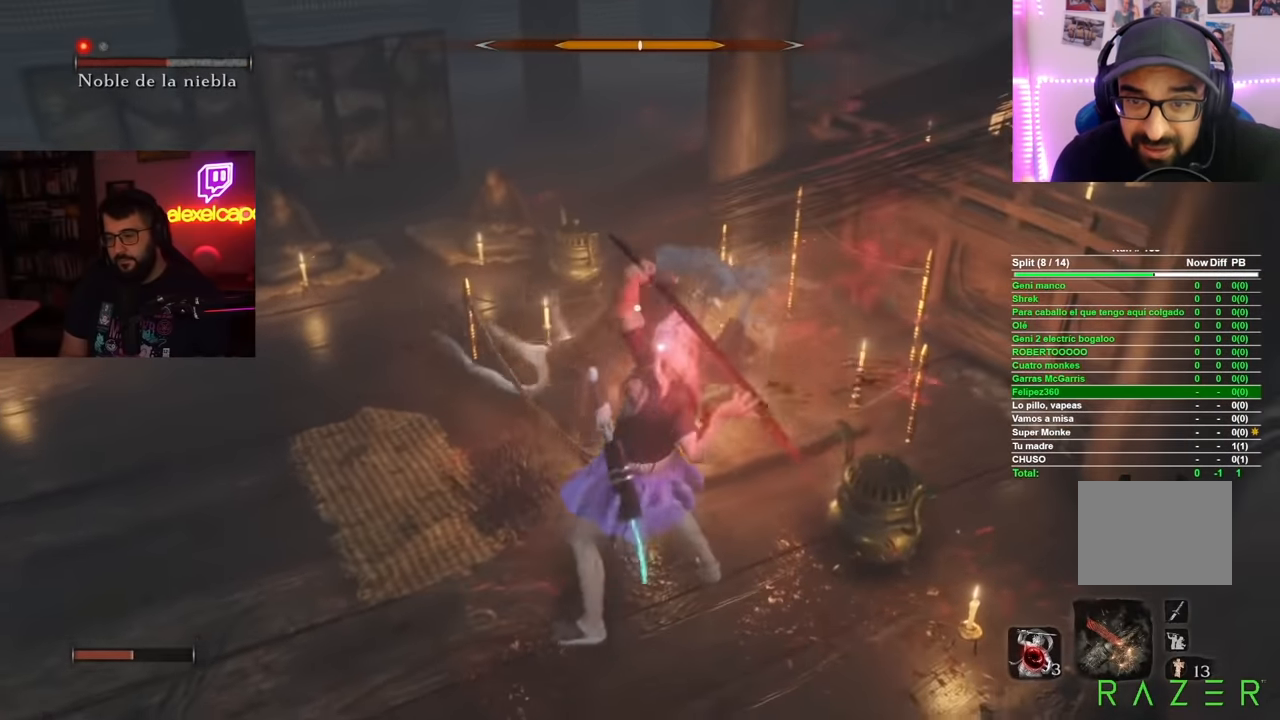
{"buttons": ["R2"], "left_stick": "up", "right_stick": "center", "button_events": [[334, "R2", "down"], [417, "R2", "up"], [467, "R2", "down"]]}
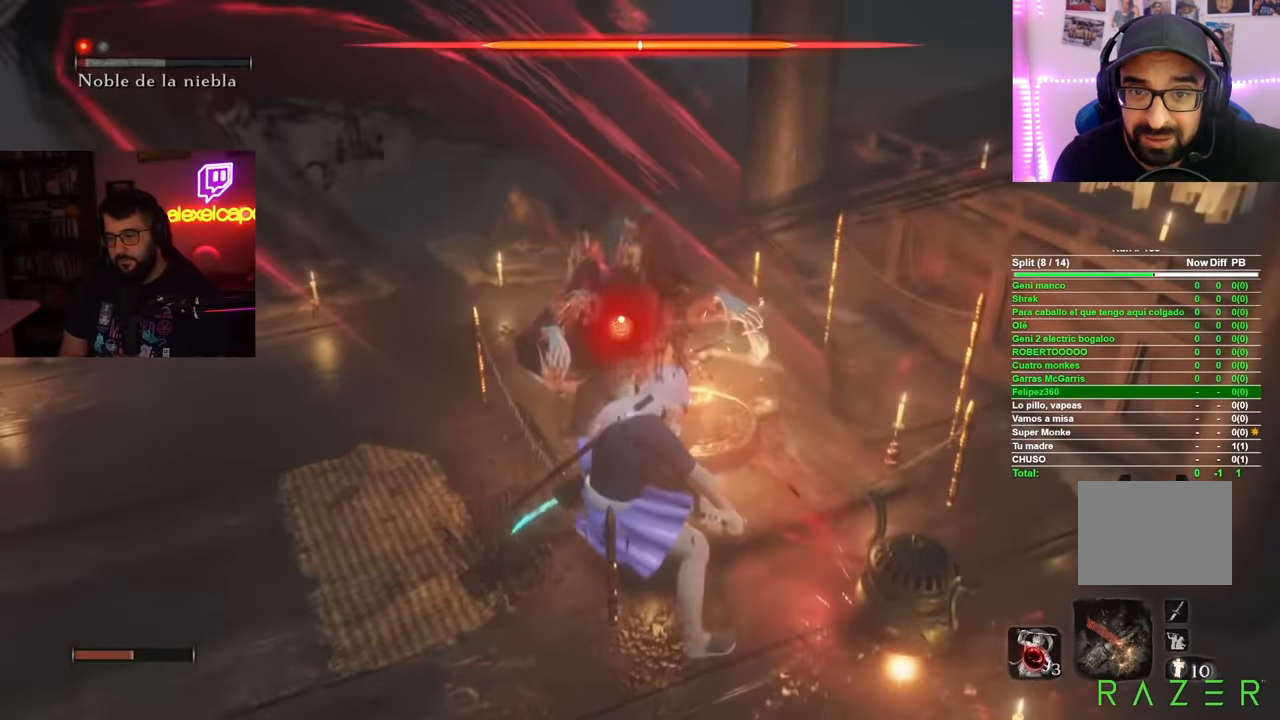
{"buttons": [], "left_stick": "center", "right_stick": "center", "button_events": [[50, "R2", "up"], [117, "R2", "down"], [200, "R2", "up"]]}
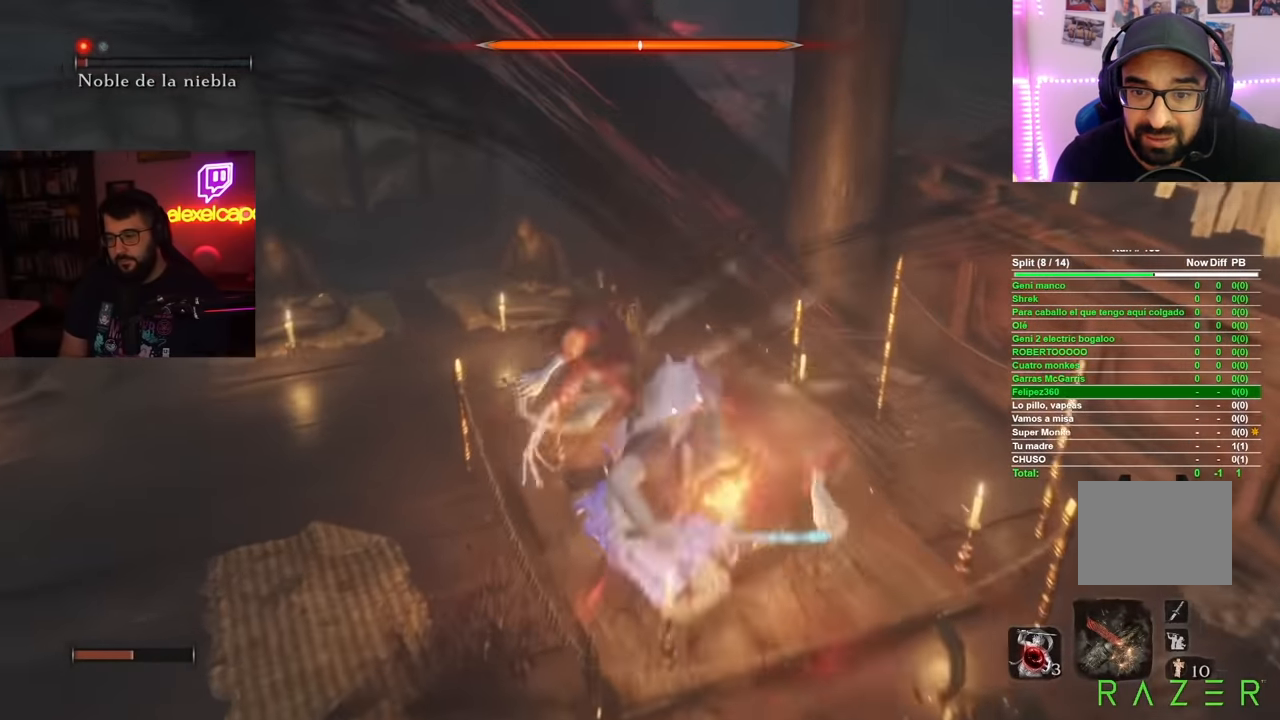
{"buttons": [], "left_stick": "center", "right_stick": "center", "button_events": []}
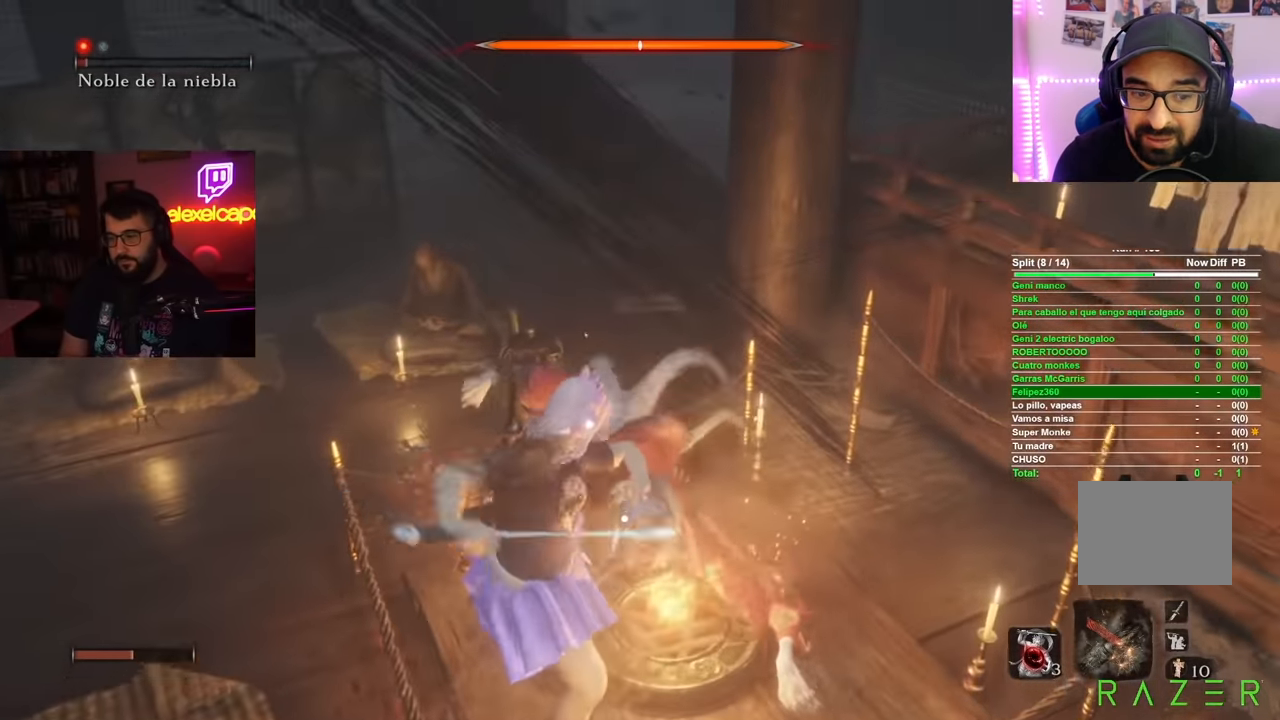
{"buttons": [], "left_stick": "center", "right_stick": "center", "button_events": []}
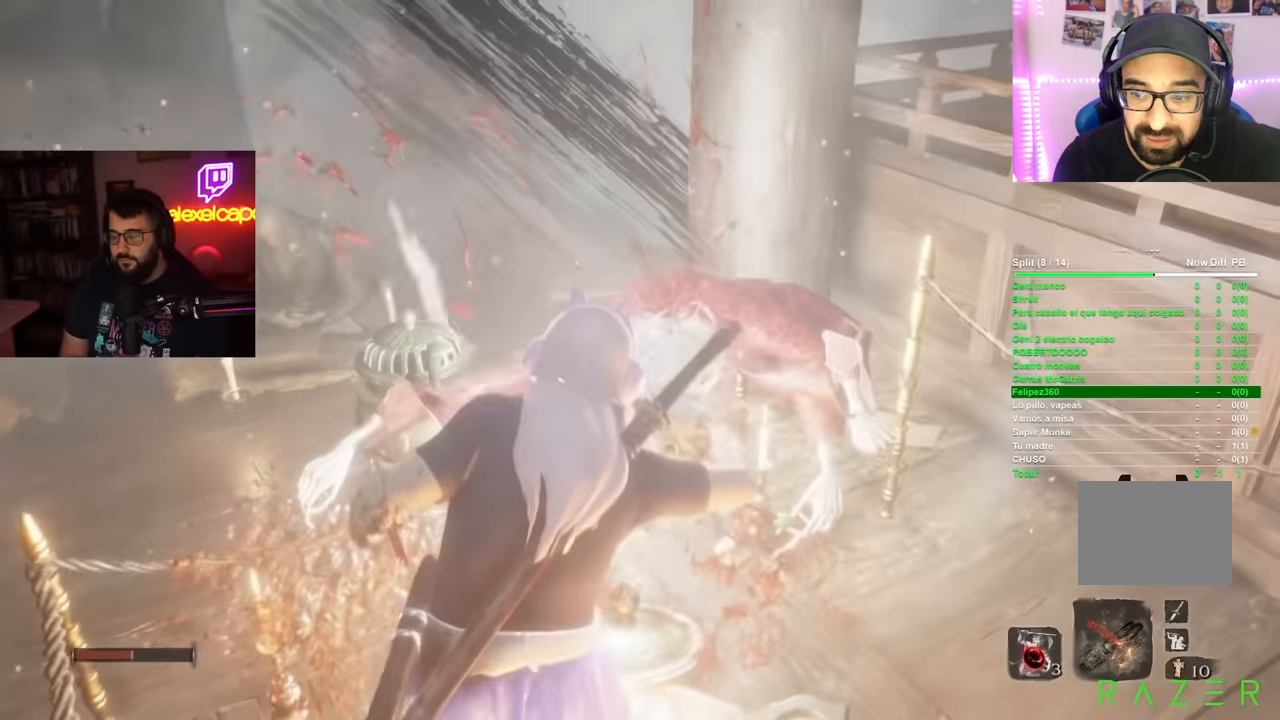
{"buttons": [], "left_stick": "center", "right_stick": "center", "button_events": []}
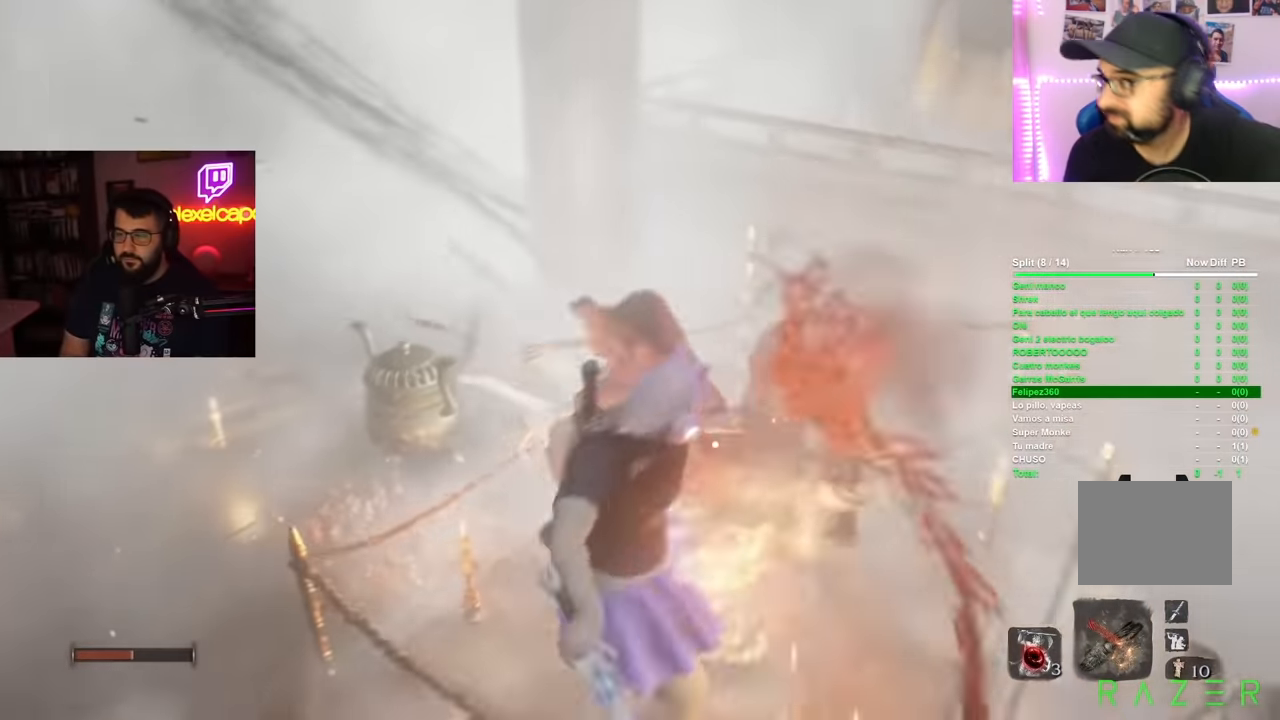
{"buttons": [], "left_stick": "center", "right_stick": "center", "button_events": []}
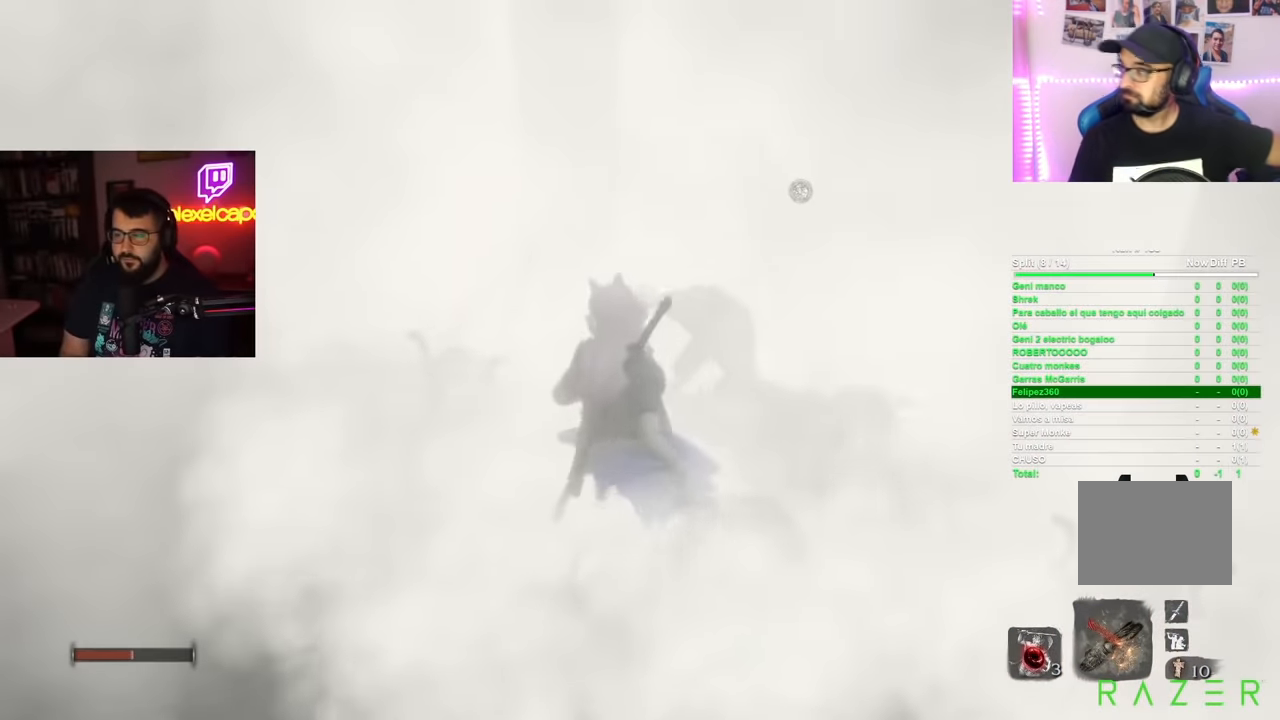
{"buttons": [], "left_stick": "up", "right_stick": "center", "button_events": []}
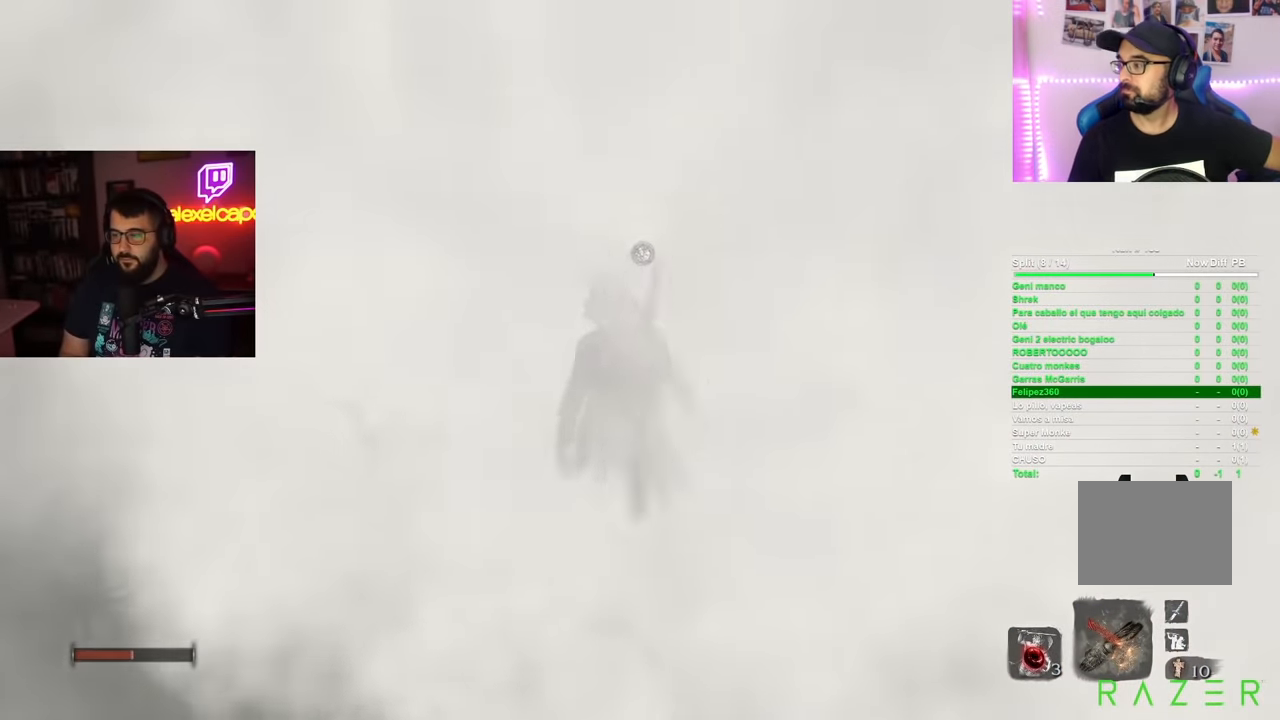
{"buttons": [], "left_stick": "up-right", "right_stick": "center", "button_events": []}
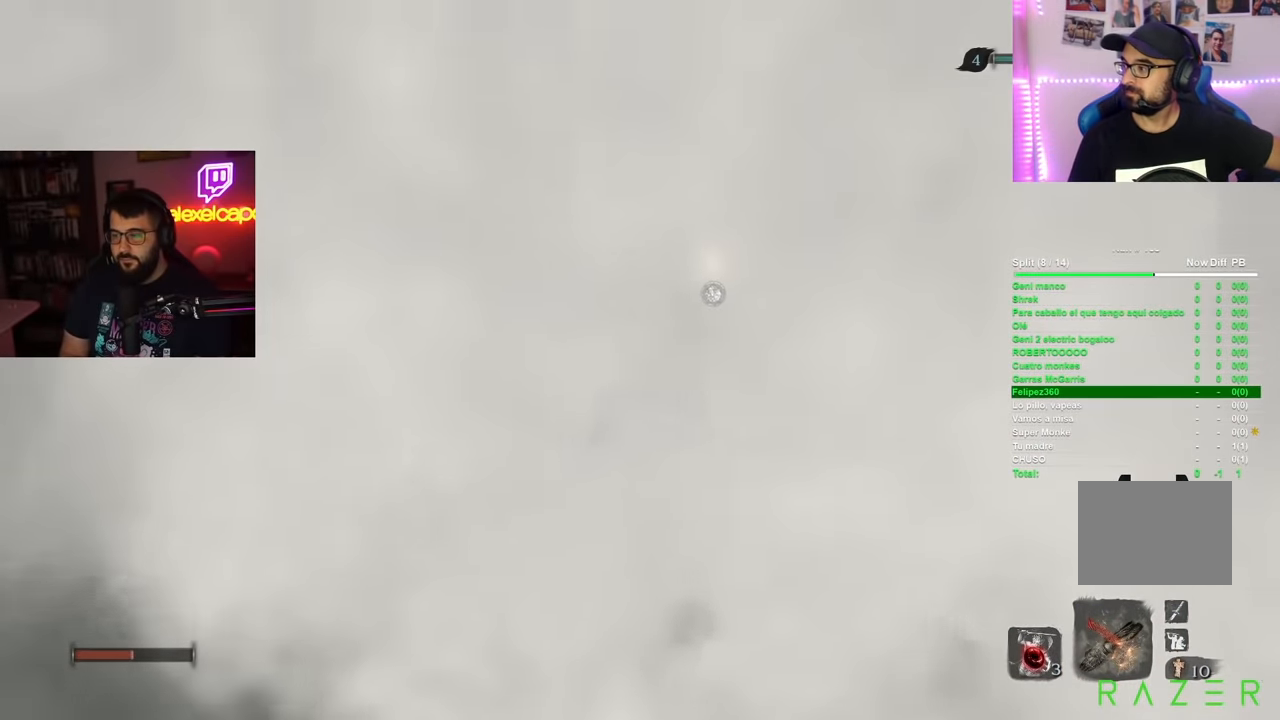
{"buttons": ["X"], "left_stick": "up", "right_stick": "center", "button_events": [[334, "X", "down"], [417, "X", "up"], [501, "X", "down"]]}
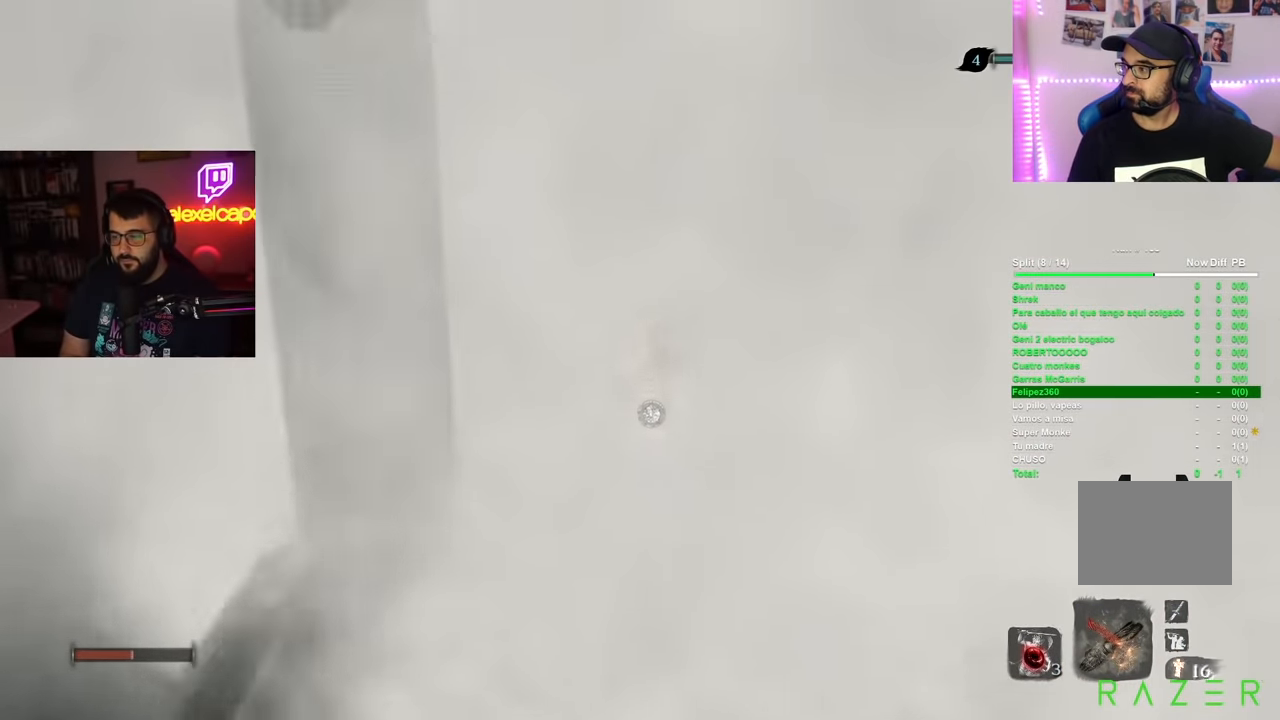
{"buttons": [], "left_stick": "center", "right_stick": "center", "button_events": [[50, "X", "up"], [133, "X", "down"], [233, "X", "up"], [400, "A", "down"], [483, "A", "up"]]}
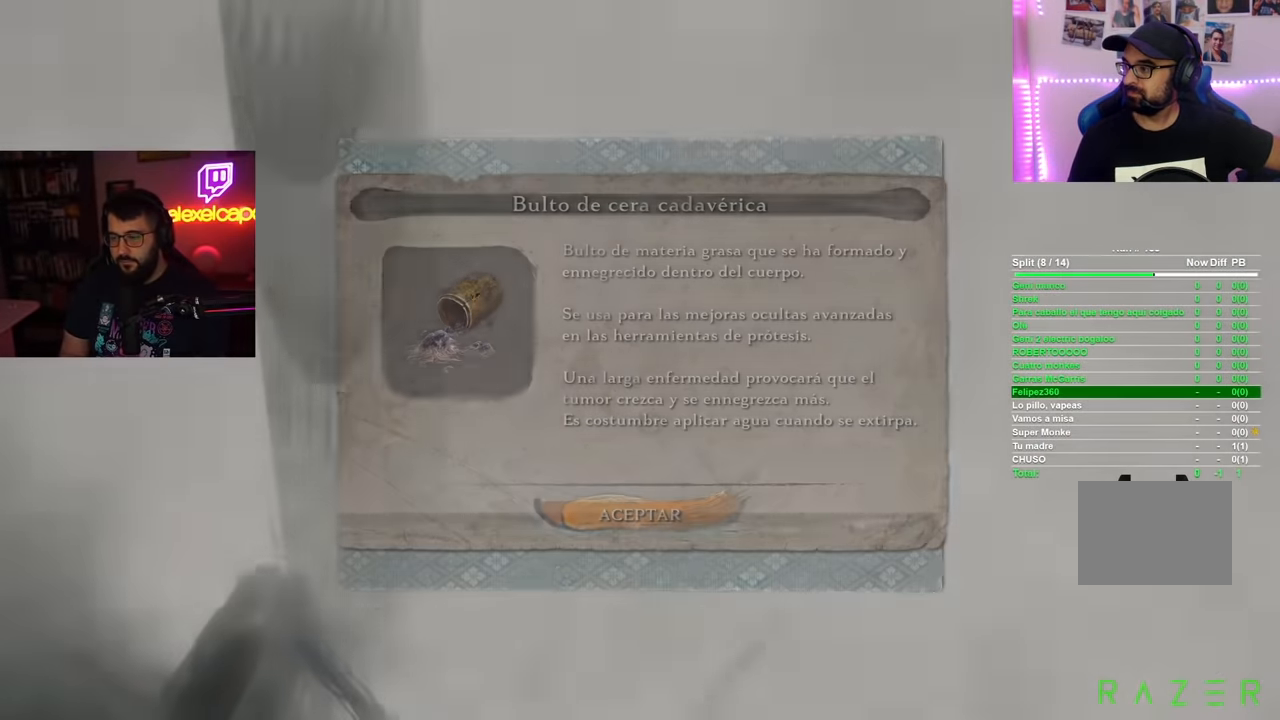
{"buttons": ["B"], "left_stick": "up", "right_stick": "center", "button_events": [[133, "B", "down"]]}
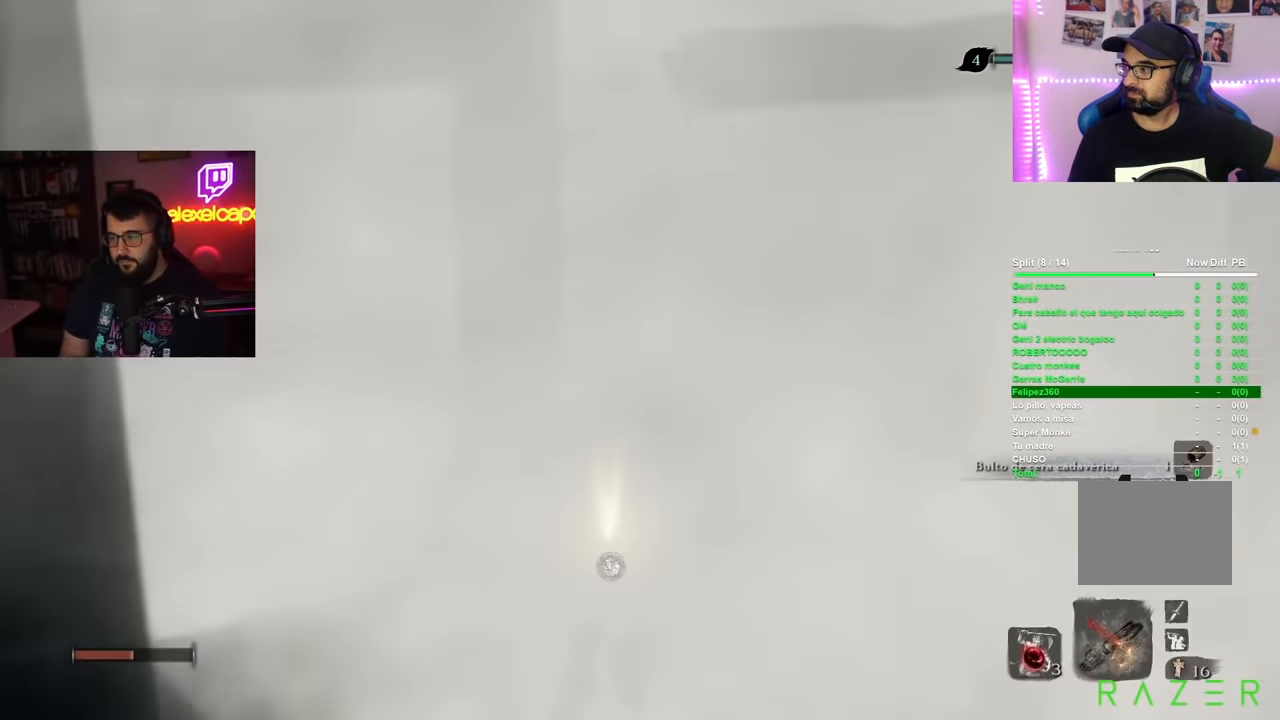
{"buttons": ["B"], "left_stick": "up", "right_stick": "center", "button_events": []}